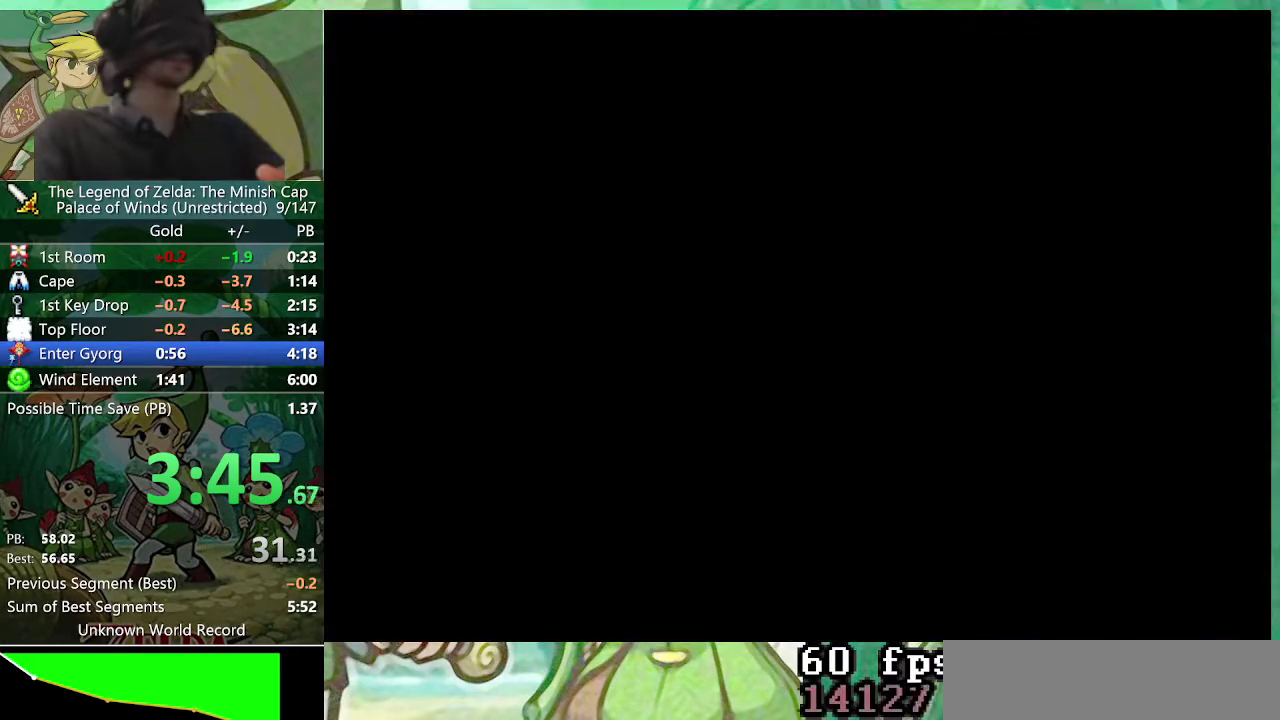
Gameplay with a controller (Nintendo layout); each line is a JSON object with the inputs held at the frame after it. "events" lists button and stick changes between this image and that frame as [ms after this image, input, new state], when the widget could be followed in between. Not read: L3 R3.
{"buttons": ["DPAD_DOWN"], "events": [[50, "DPAD_DOWN", "down"]]}
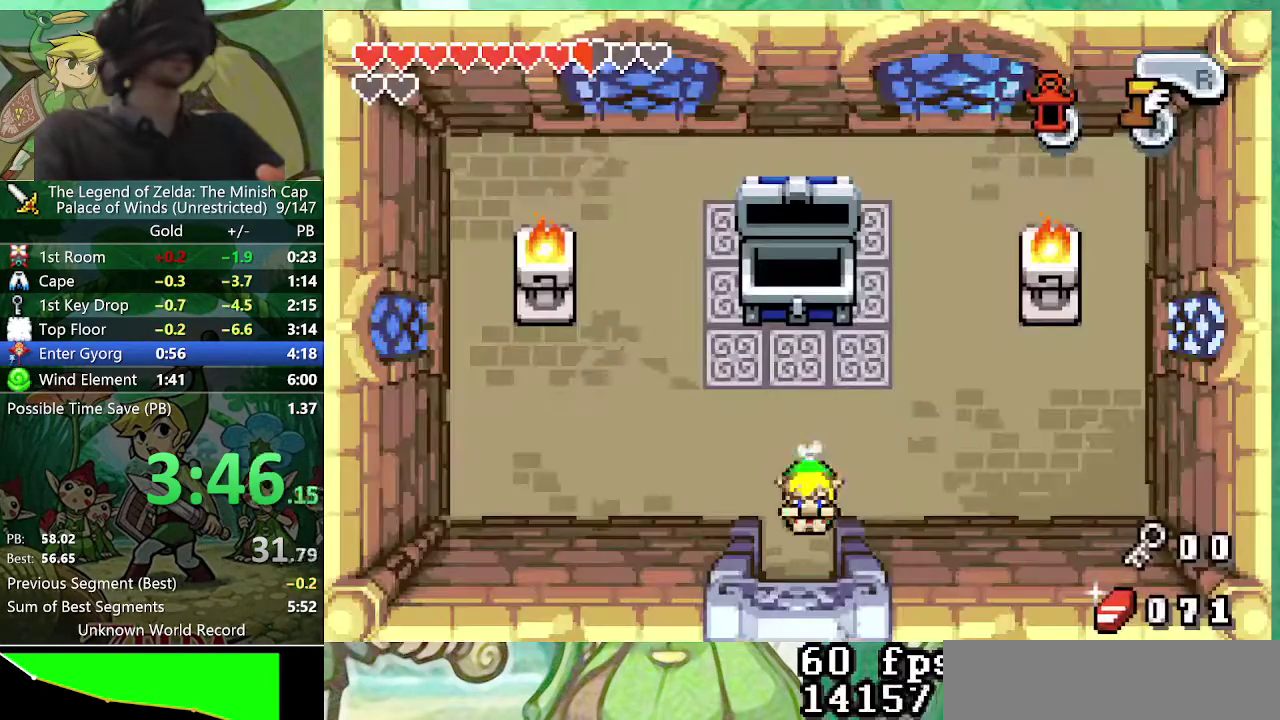
{"buttons": ["DPAD_DOWN"], "events": []}
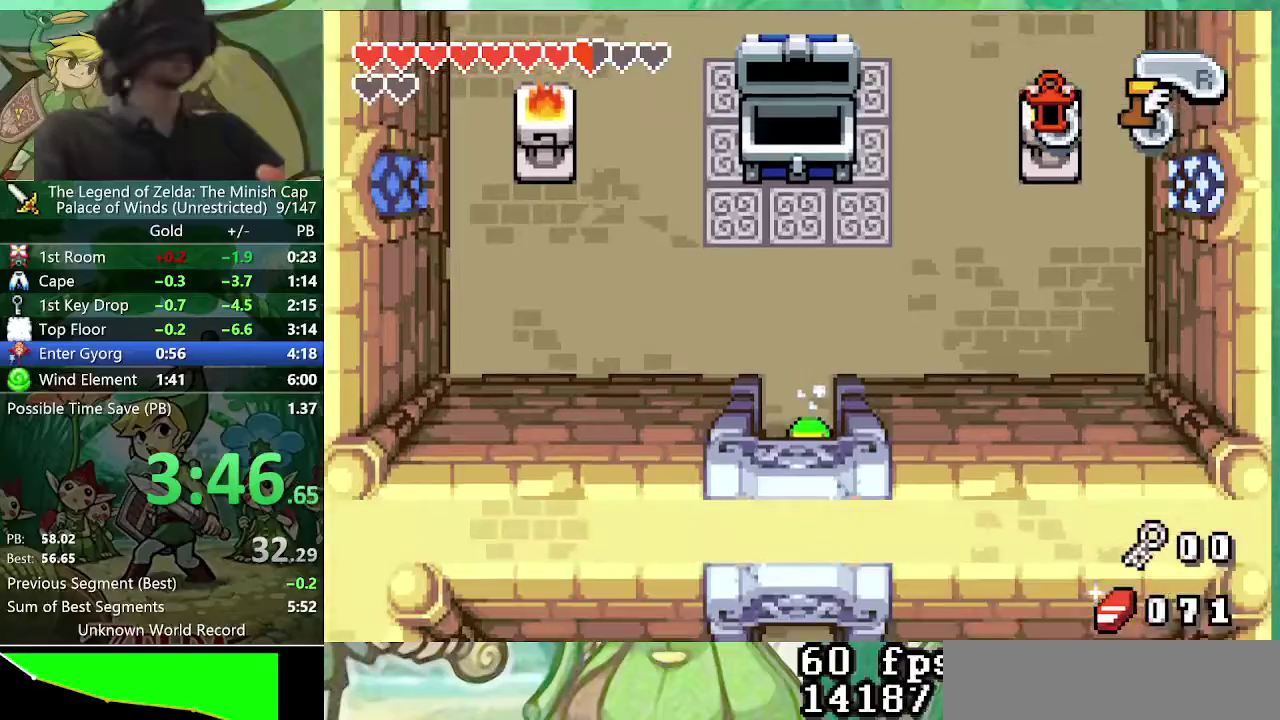
{"buttons": ["DPAD_DOWN"], "events": []}
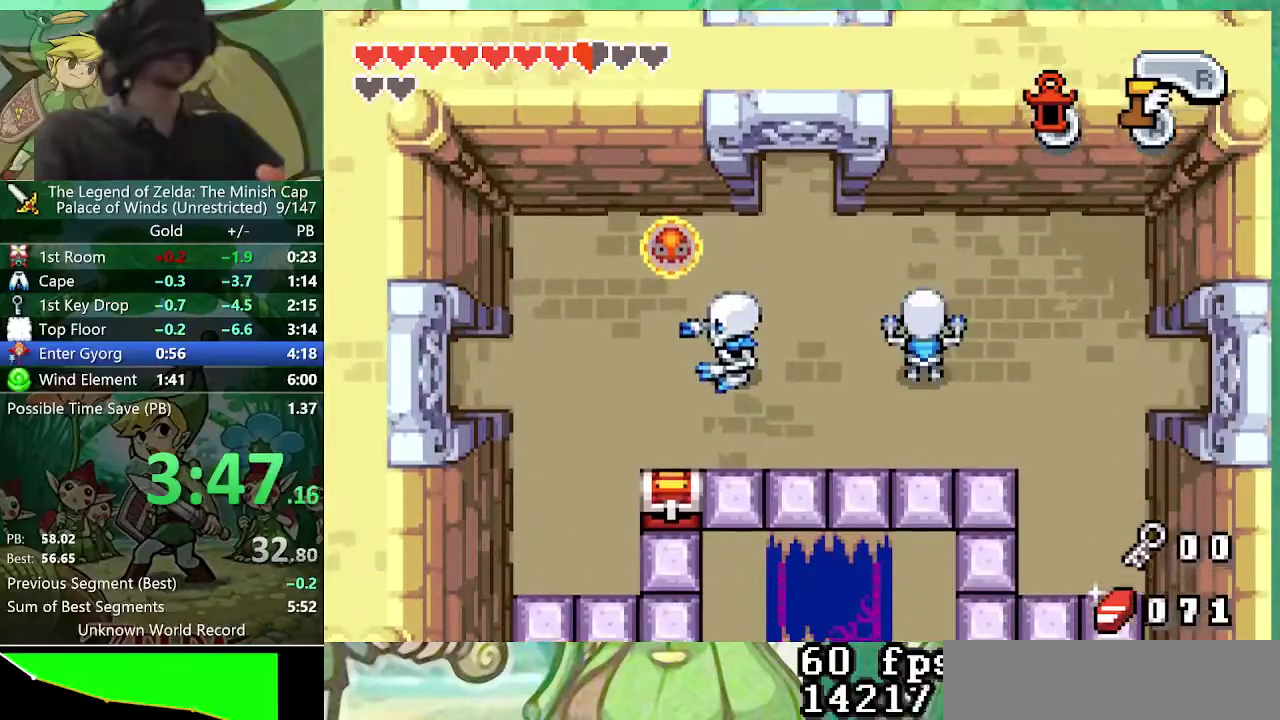
{"buttons": ["DPAD_DOWN"], "events": []}
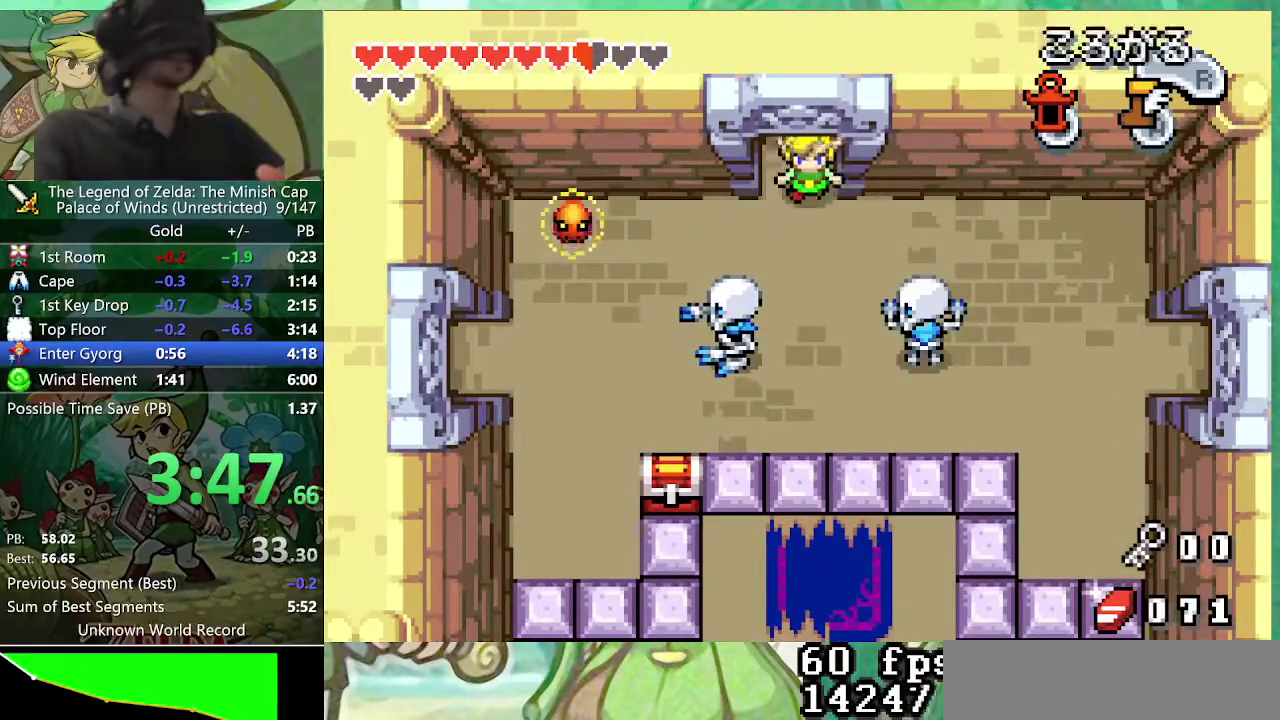
{"buttons": ["A", "DPAD_RIGHT"], "events": [[400, "DPAD_DOWN", "up"], [400, "DPAD_RIGHT", "down"], [483, "A", "down"]]}
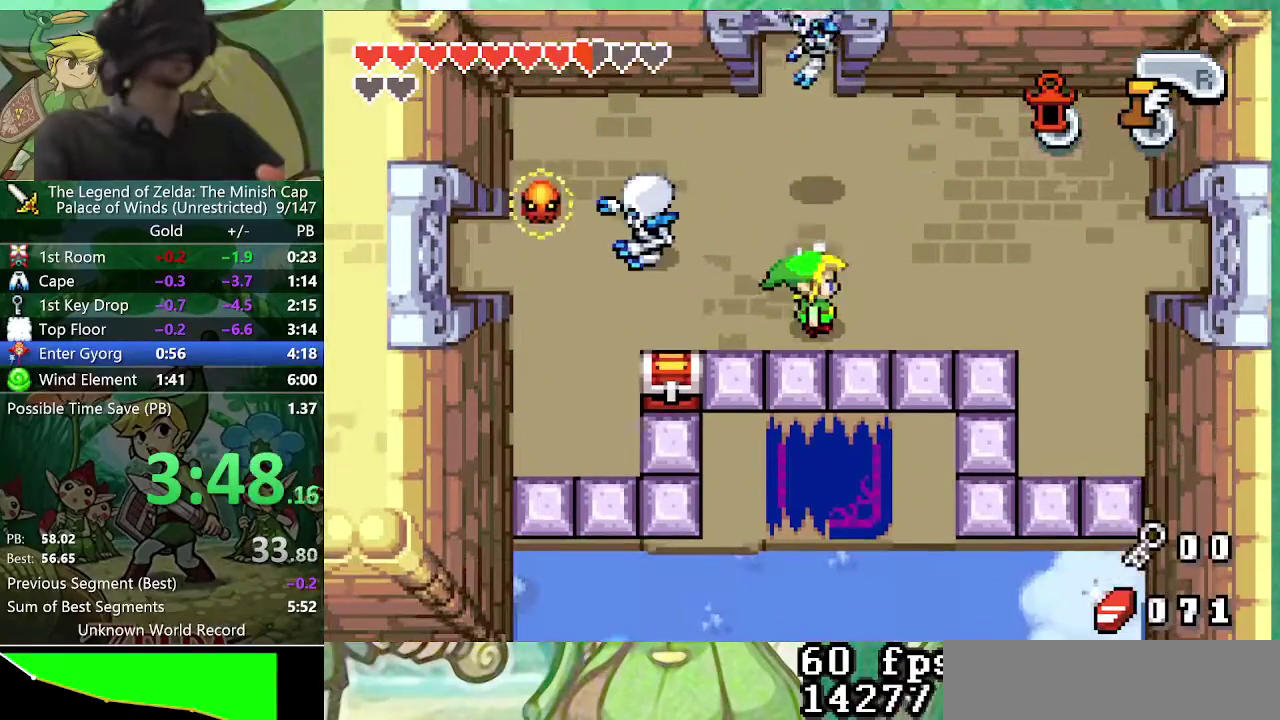
{"buttons": ["A", "DPAD_UP", "DPAD_RIGHT"], "events": [[500, "DPAD_UP", "down"]]}
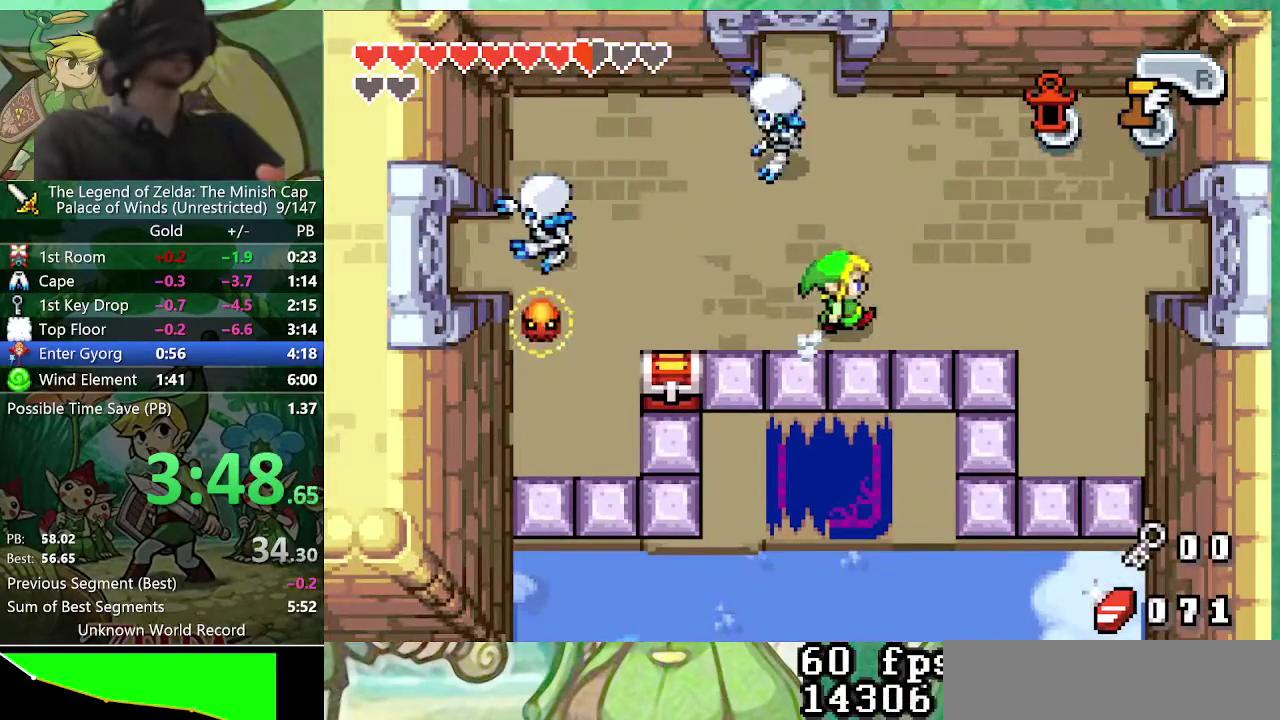
{"buttons": ["A", "DPAD_UP", "DPAD_RIGHT"], "events": []}
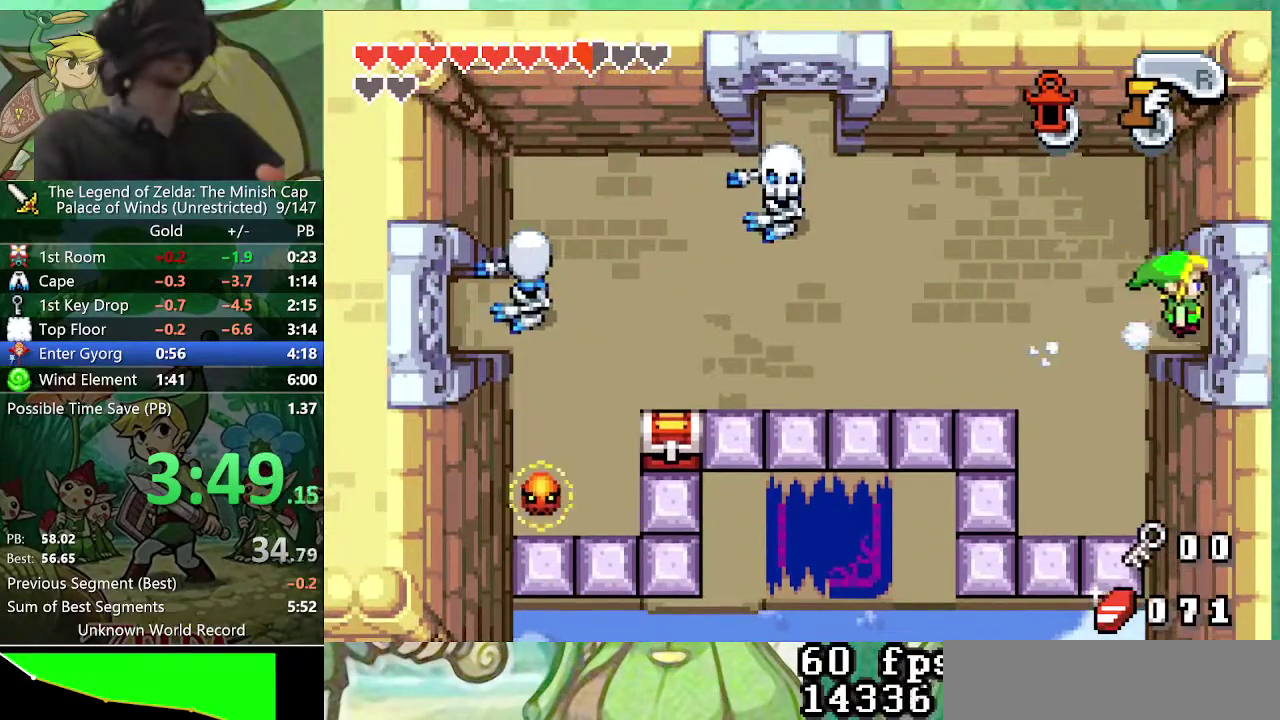
{"buttons": ["A", "DPAD_UP"], "events": [[350, "DPAD_RIGHT", "up"]]}
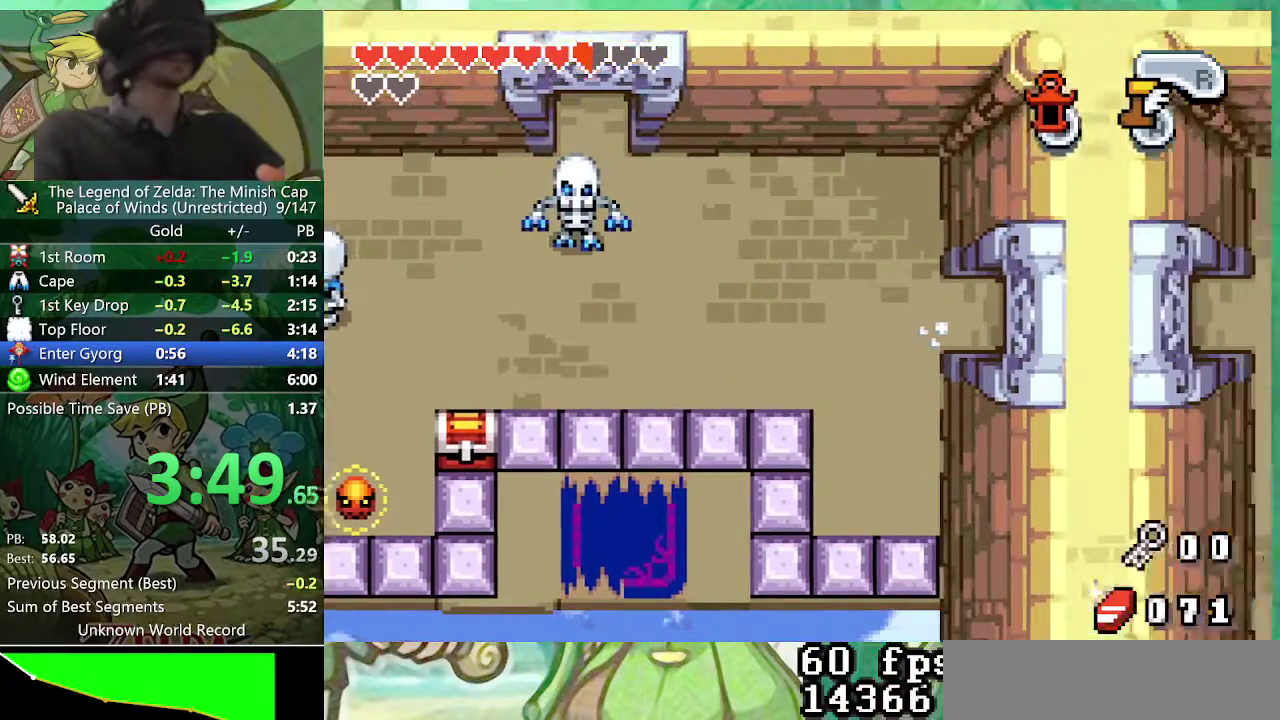
{"buttons": ["A", "DPAD_UP"], "events": []}
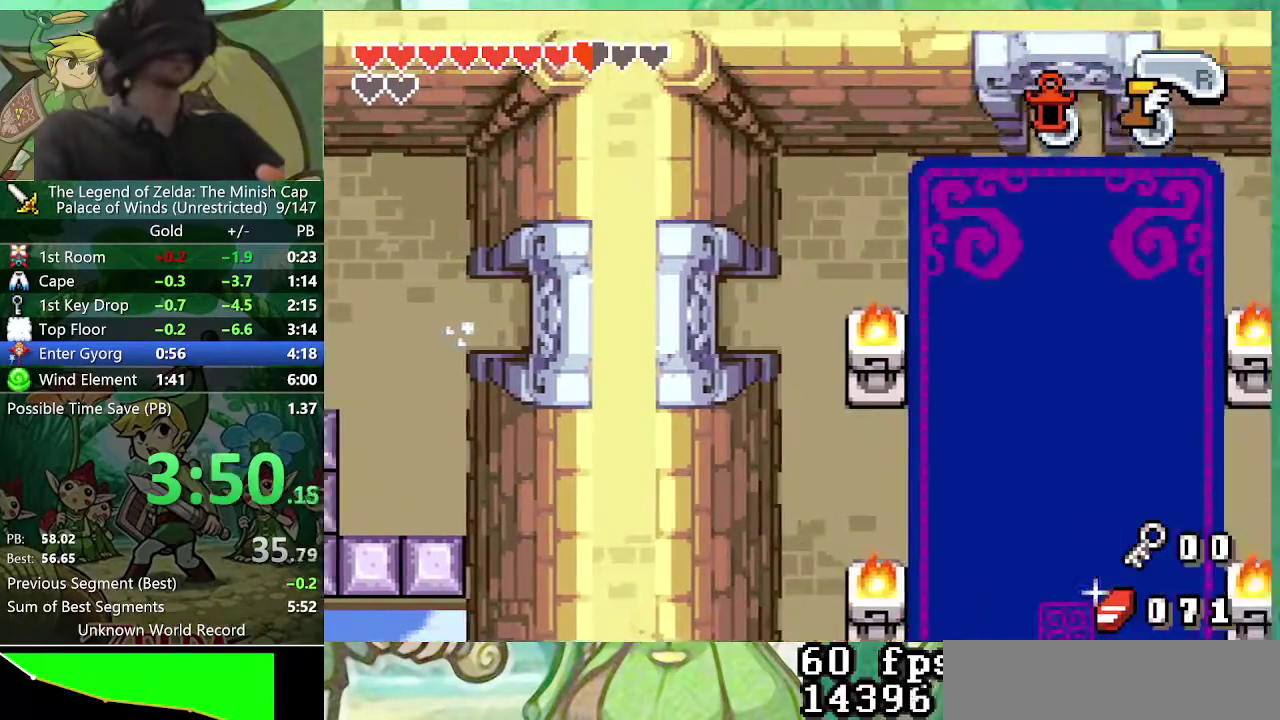
{"buttons": ["A", "DPAD_UP"], "events": []}
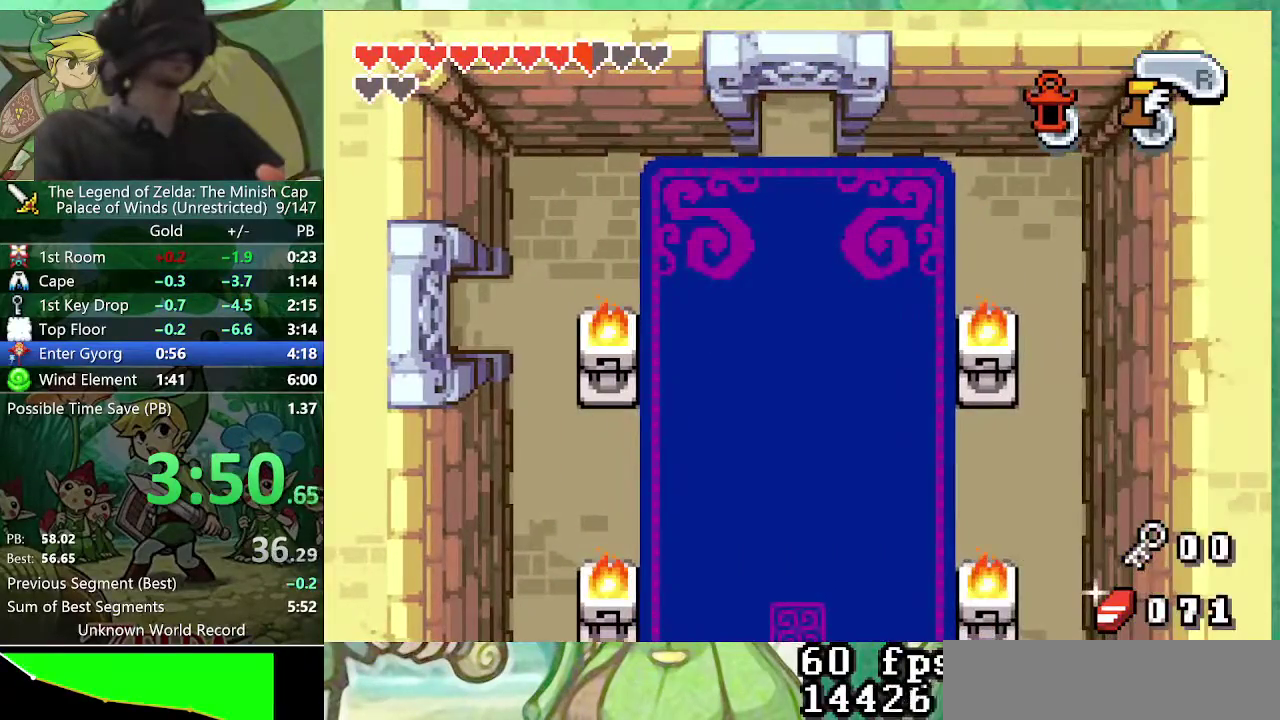
{"buttons": ["A"], "events": [[500, "DPAD_UP", "up"]]}
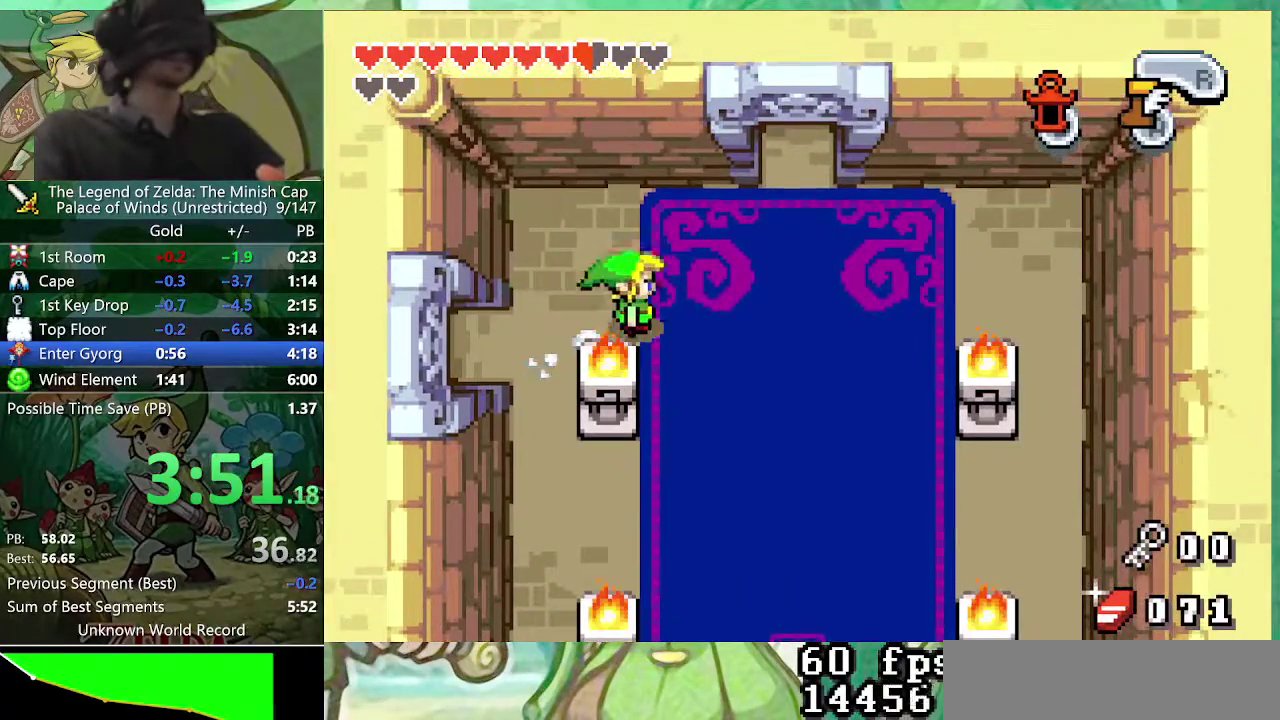
{"buttons": ["A", "DPAD_DOWN", "DPAD_RIGHT"], "events": [[33, "A", "up"], [67, "DPAD_DOWN", "down"], [133, "A", "down"], [283, "DPAD_RIGHT", "down"]]}
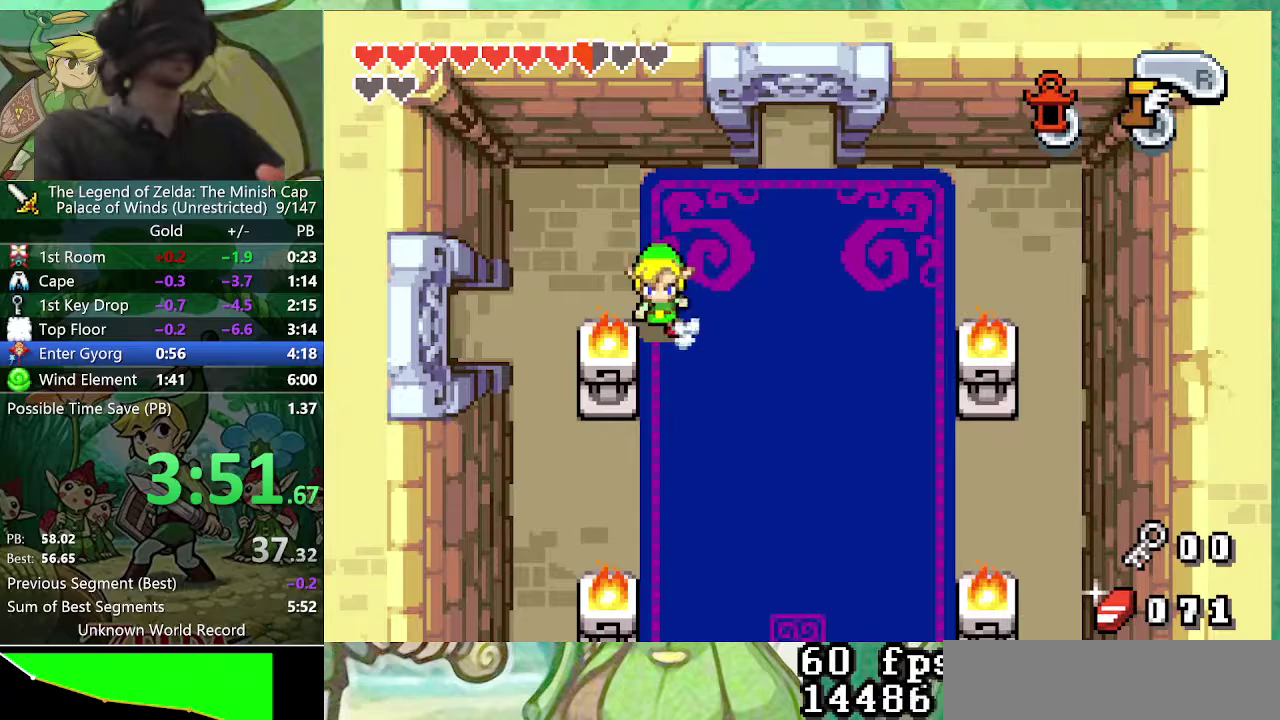
{"buttons": ["A", "DPAD_DOWN", "DPAD_RIGHT"], "events": []}
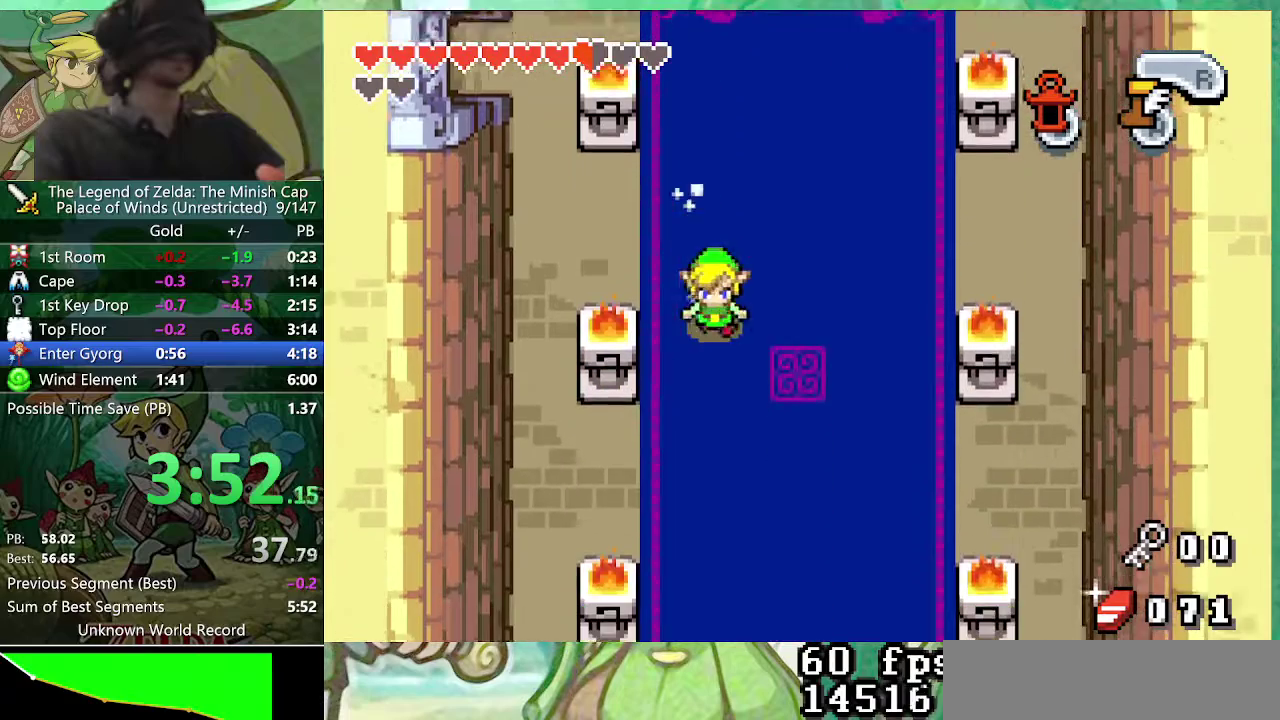
{"buttons": ["A", "DPAD_DOWN", "DPAD_RIGHT"], "events": []}
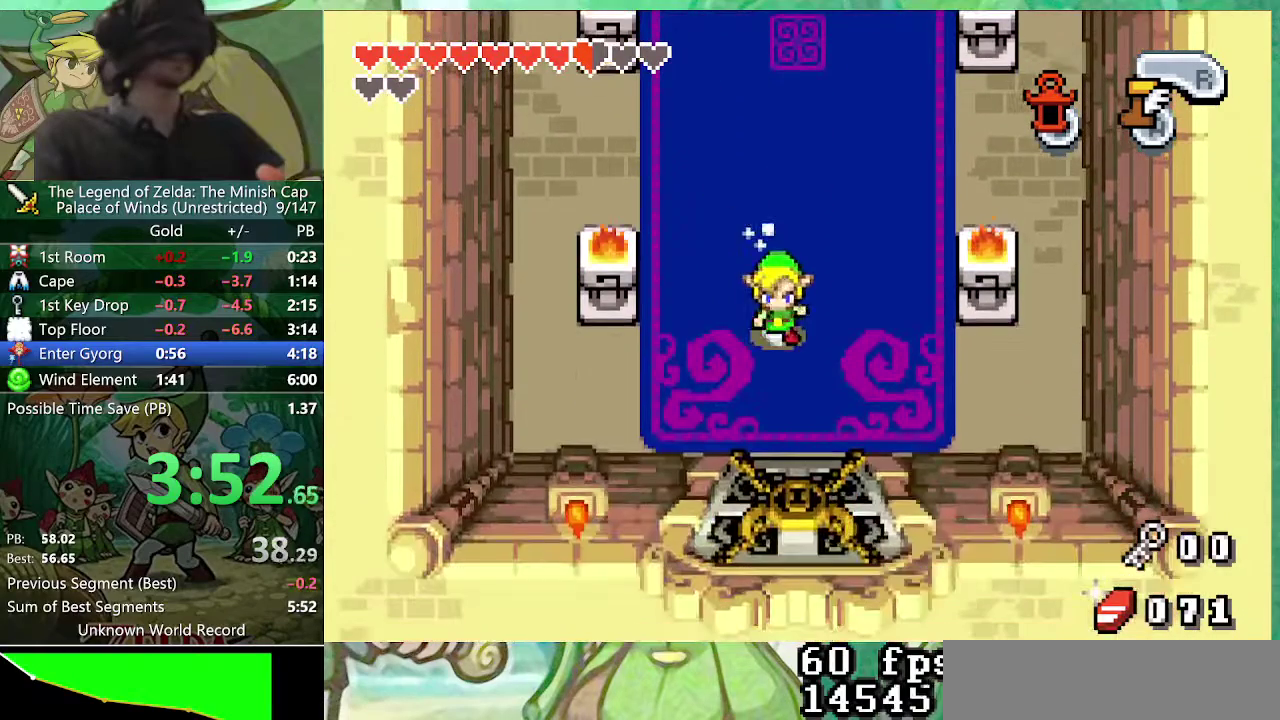
{"buttons": ["DPAD_RIGHT"], "events": [[150, "A", "up"], [150, "DPAD_RIGHT", "up"], [200, "B", "down"], [333, "B", "up"], [350, "DPAD_RIGHT", "down"], [500, "DPAD_DOWN", "up"]]}
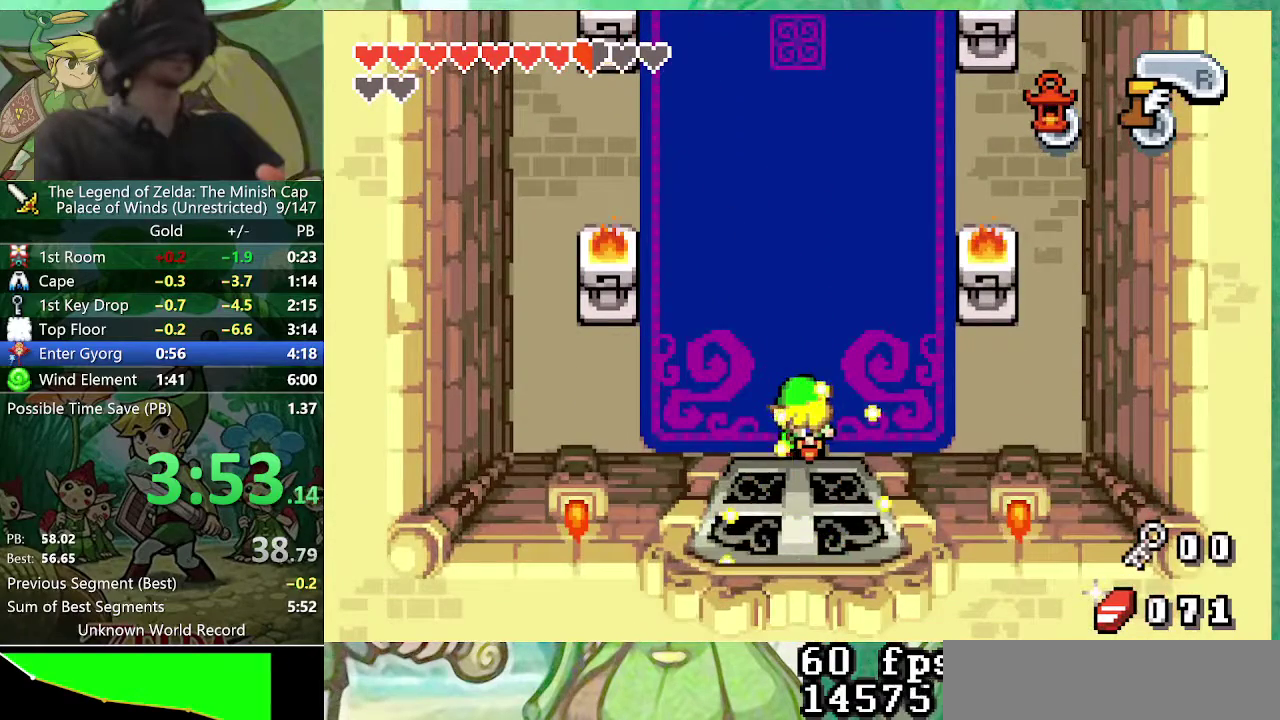
{"buttons": ["DPAD_RIGHT"], "events": []}
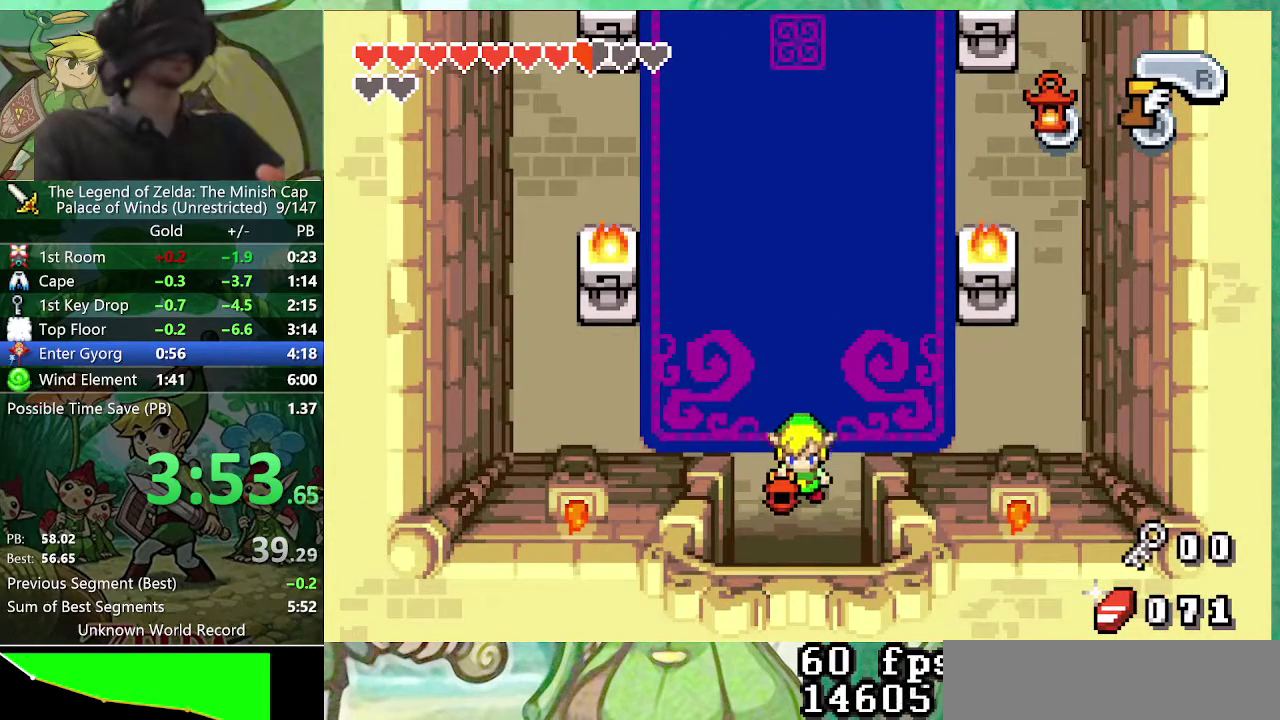
{"buttons": ["R1", "DPAD_RIGHT"]}
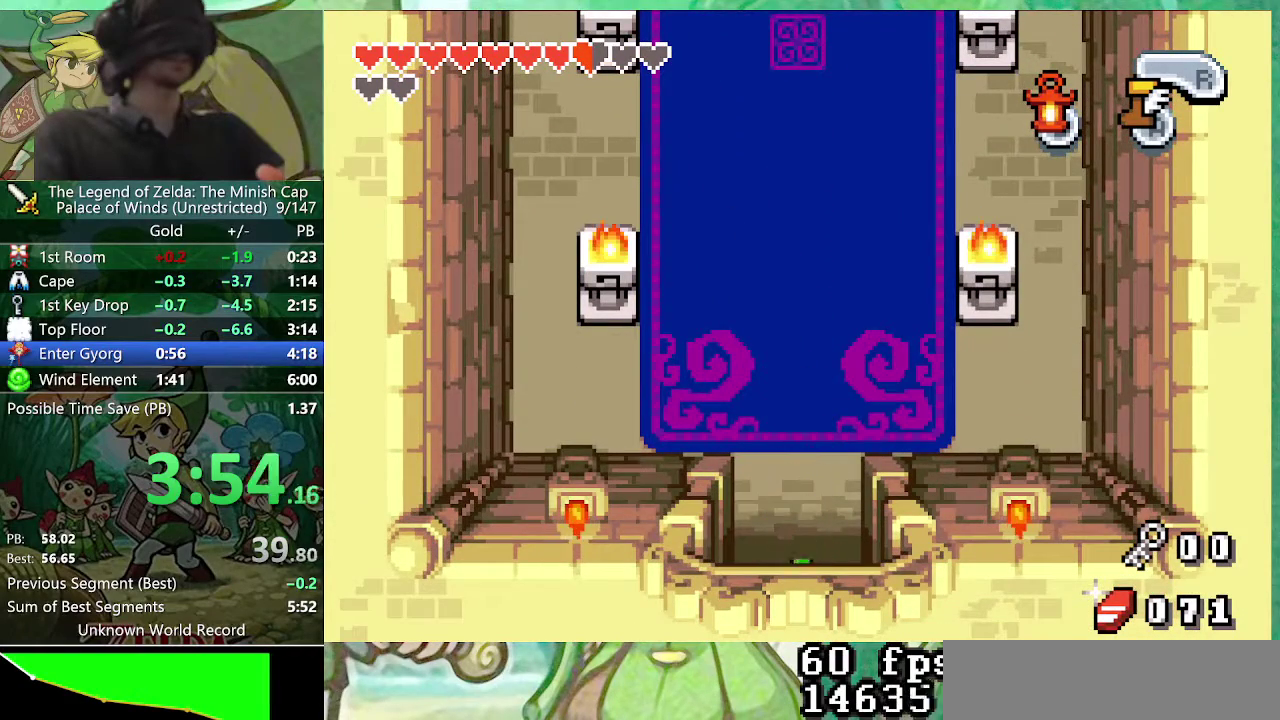
{"buttons": ["DPAD_RIGHT"]}
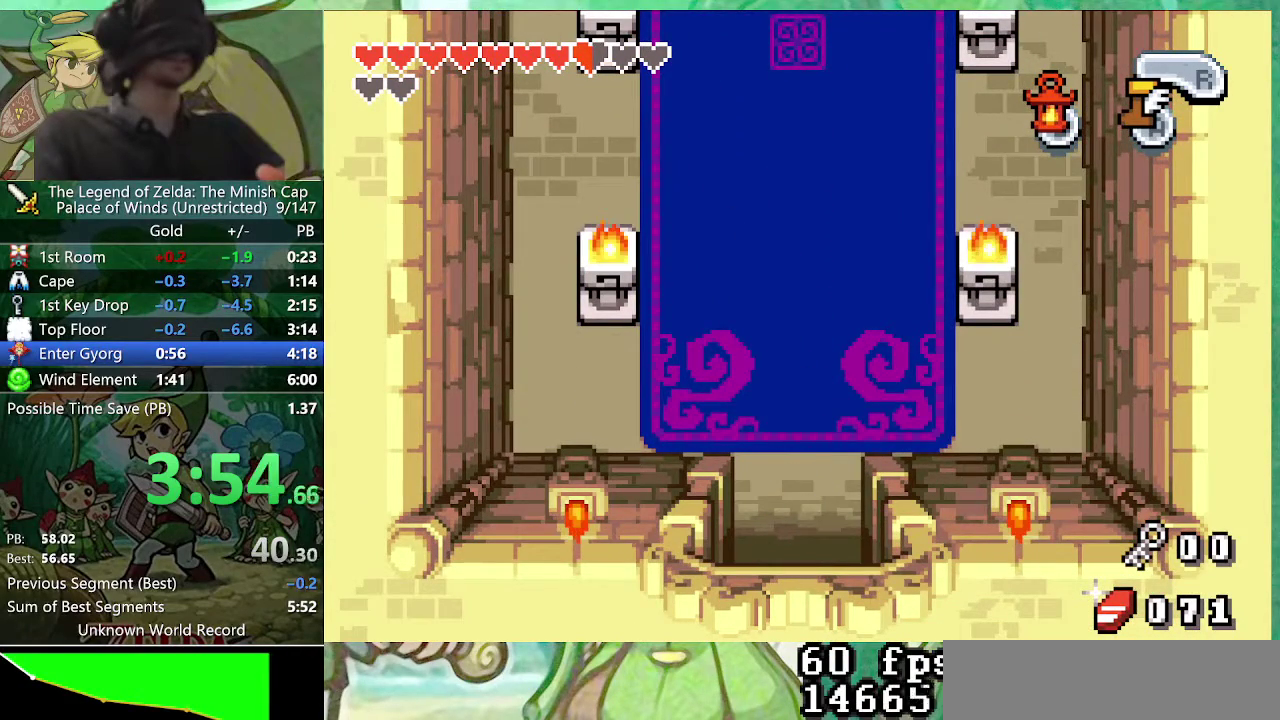
{"buttons": ["DPAD_RIGHT"], "events": []}
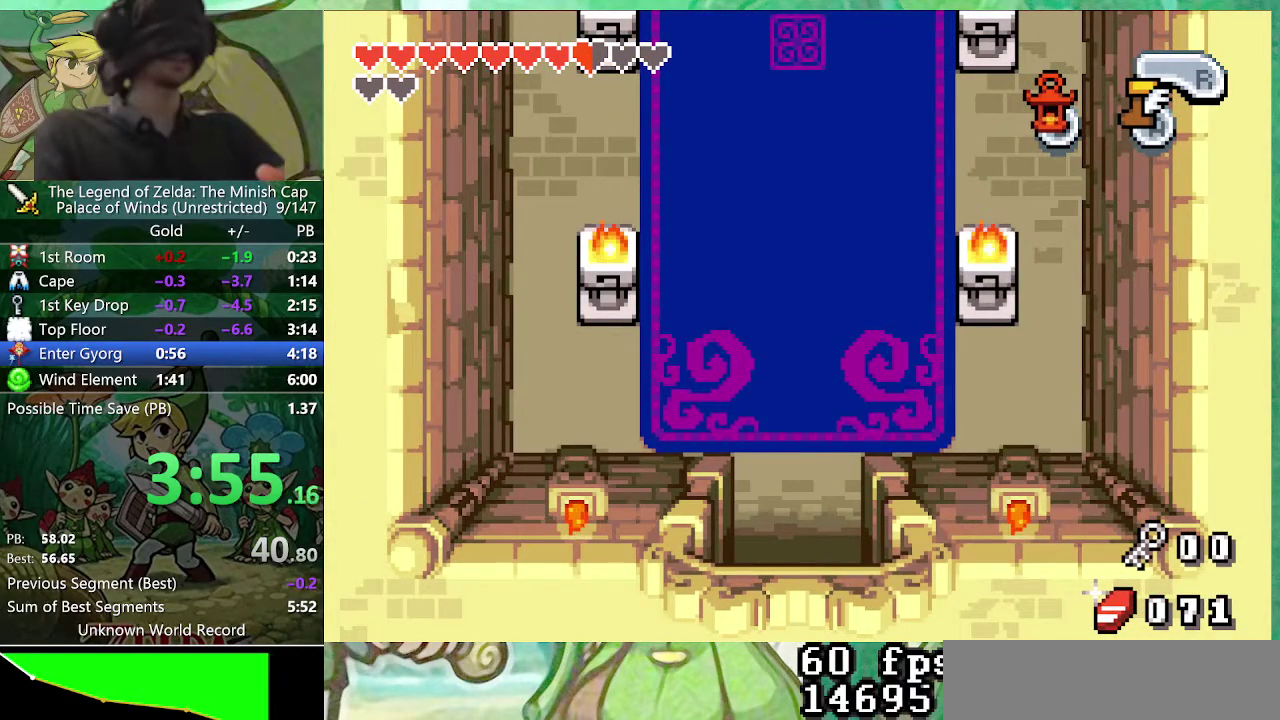
{"buttons": ["B", "DPAD_UP", "DPAD_RIGHT"], "events": [[167, "DPAD_UP", "down"], [283, "B", "down"], [367, "B", "up"], [450, "B", "down"]]}
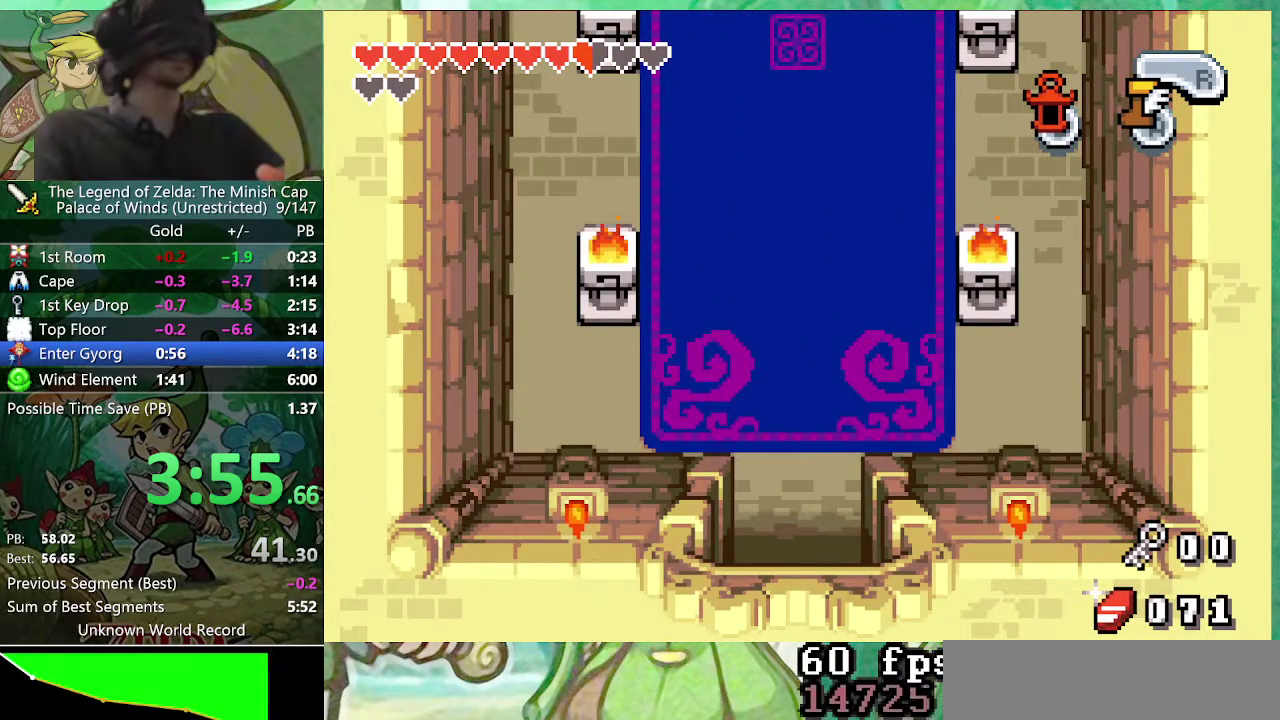
{"buttons": ["DPAD_UP"], "events": [[50, "B", "up"], [417, "DPAD_RIGHT", "up"]]}
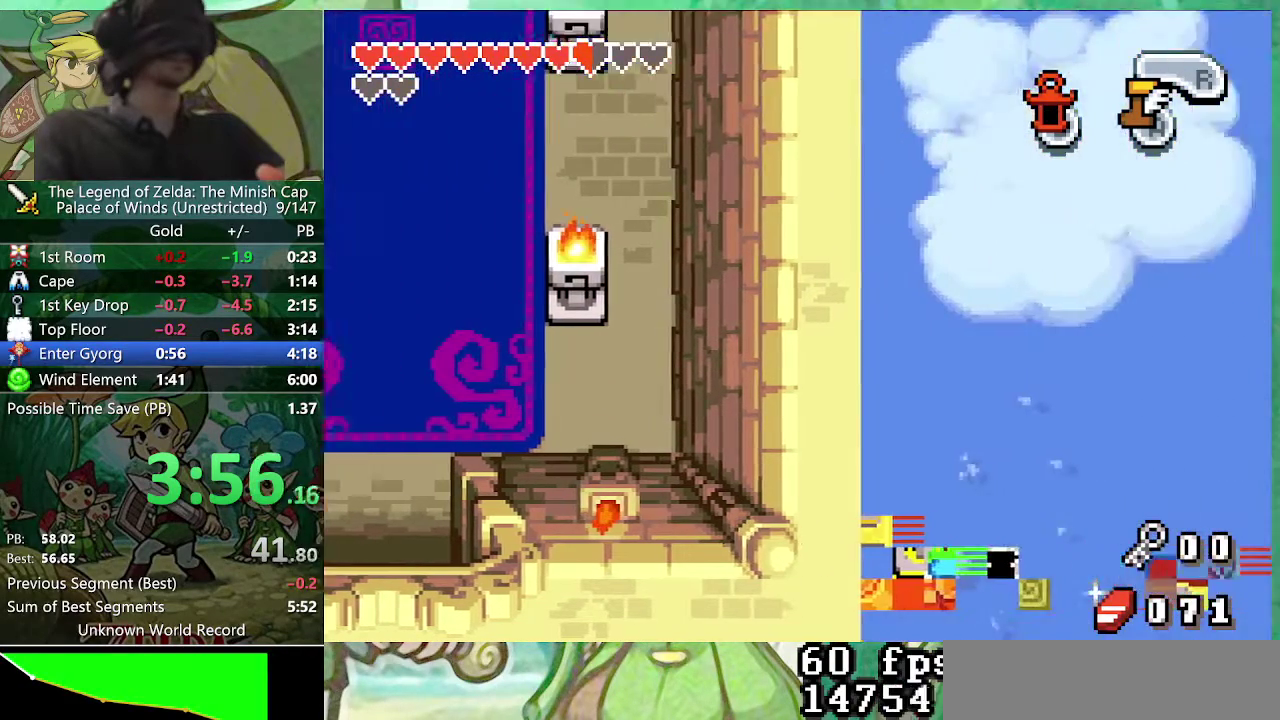
{"buttons": ["DPAD_UP", "DPAD_LEFT"], "events": [[17, "DPAD_LEFT", "down"]]}
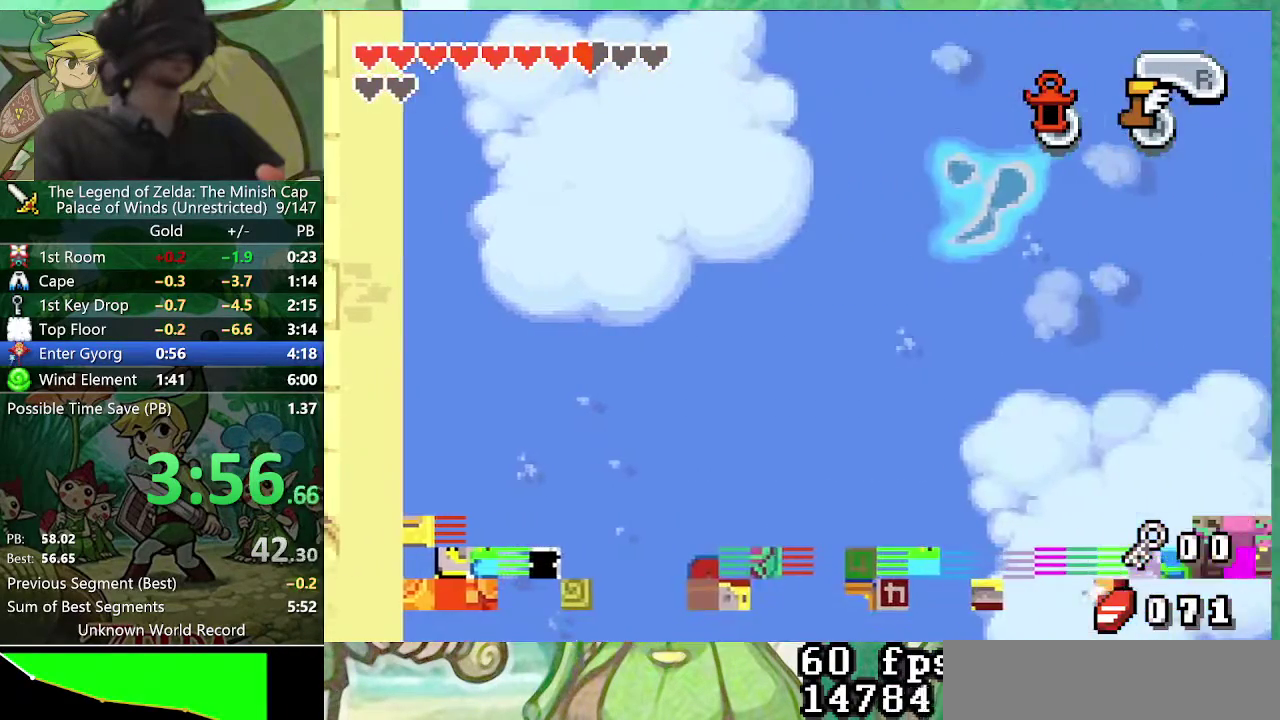
{"buttons": ["DPAD_UP", "DPAD_LEFT"], "events": []}
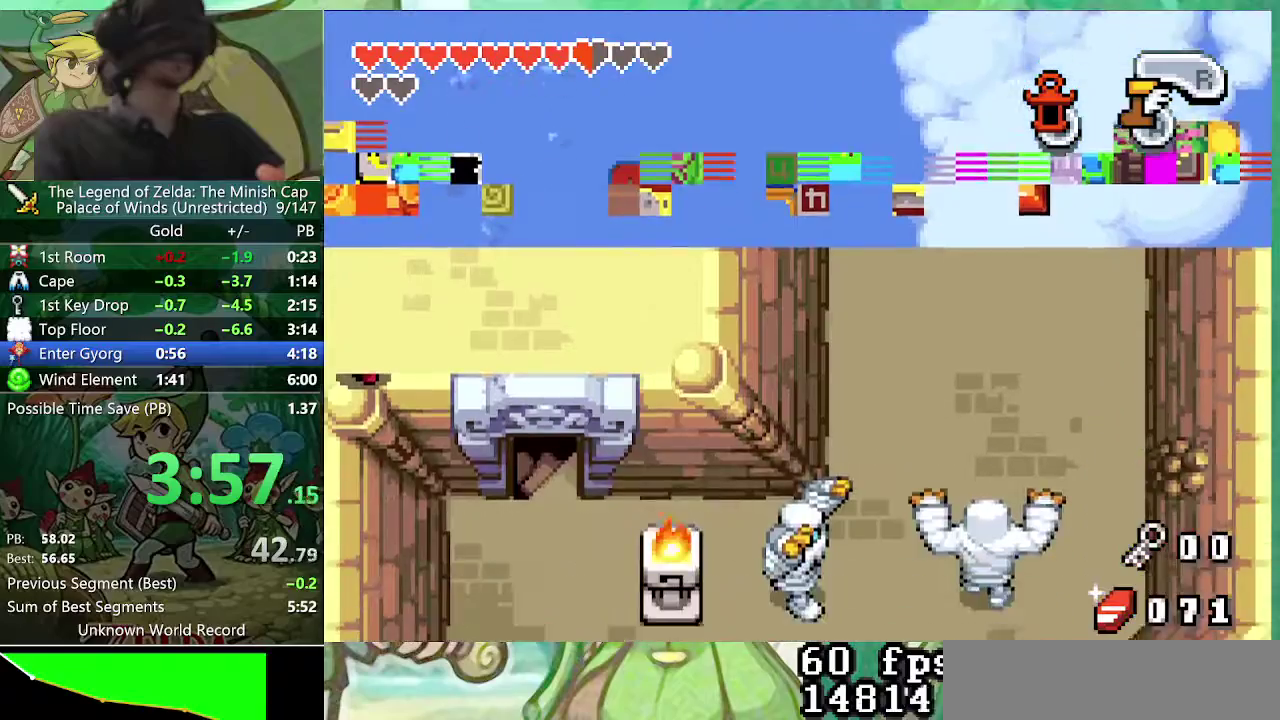
{"buttons": ["DPAD_UP", "DPAD_LEFT"], "events": []}
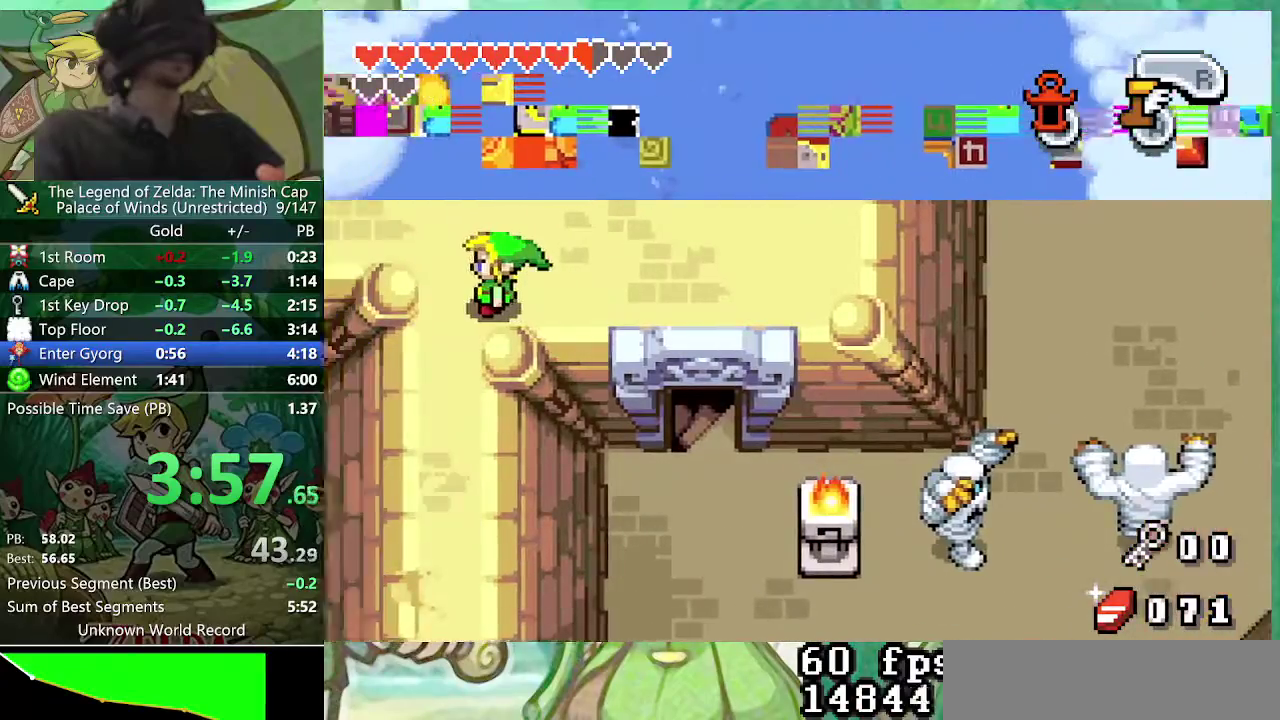
{"buttons": ["DPAD_UP"], "events": [[50, "DPAD_LEFT", "up"]]}
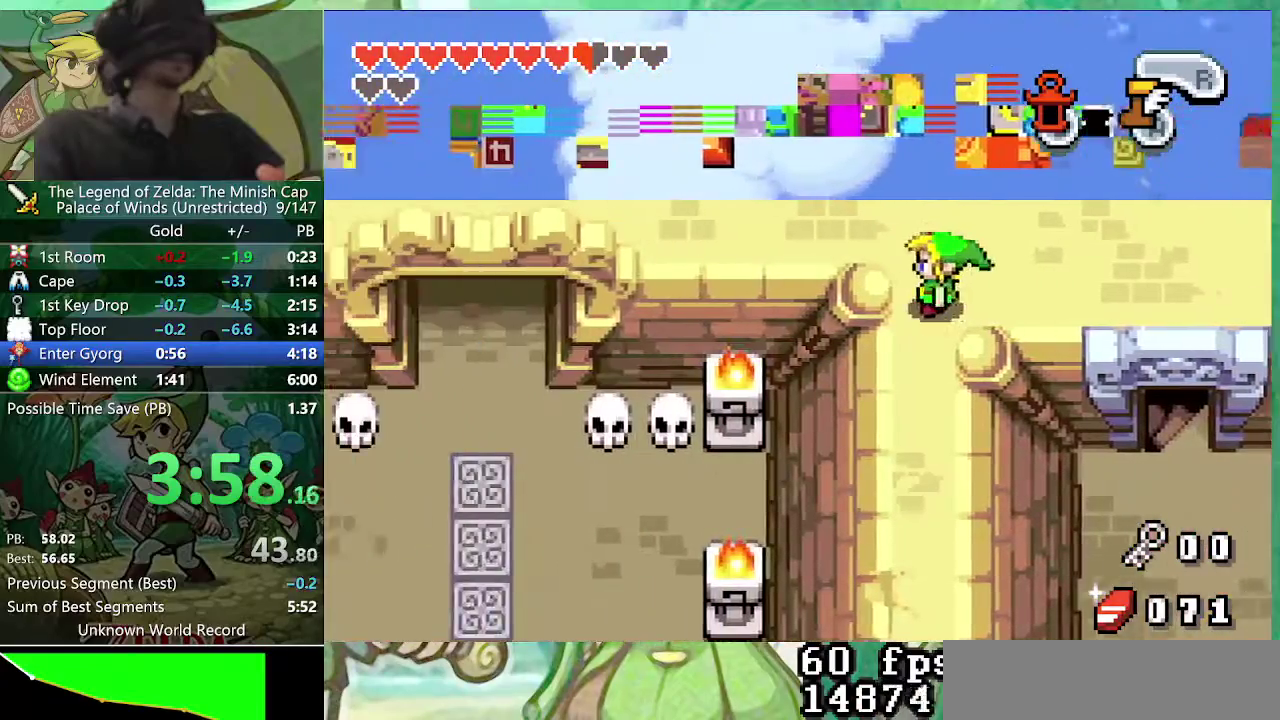
{"buttons": ["DPAD_UP"], "events": []}